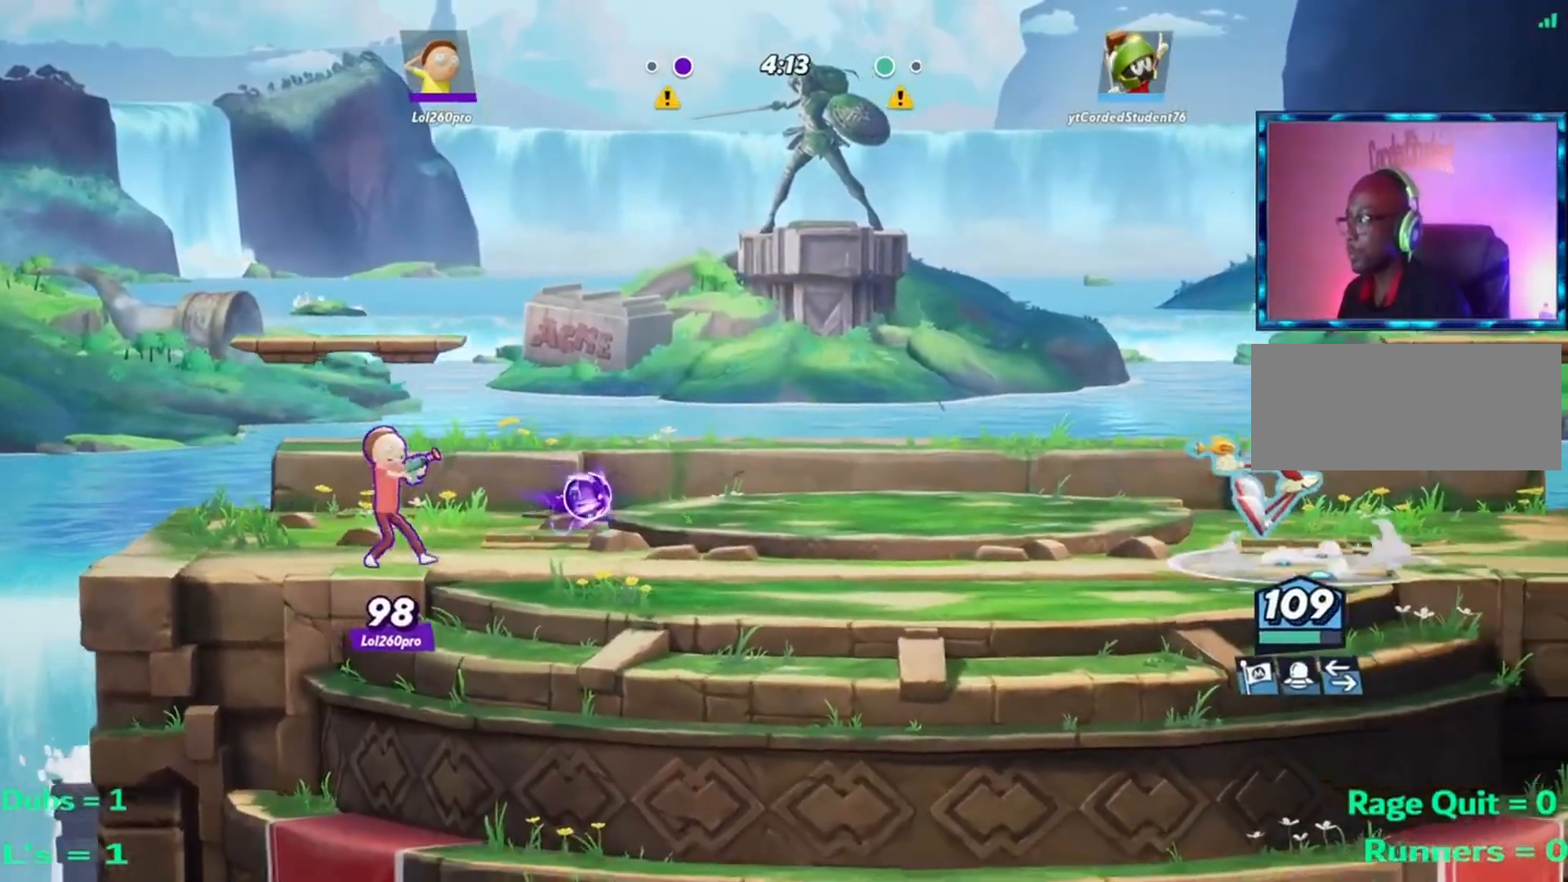
Gameplay with a controller (arcade stick); each line is a JSON object with the inputs held at the frame after it. "events" lists button and stick changes between this image and that frame as [ms after this image, input, new state], when the widget could be followed in between. Not read: L3 R3.
{"buttons": ["L1"], "left_stick": "left", "events": [[166, "R1", "up"], [300, "left_stick", "left"], [367, "L1", "down"]]}
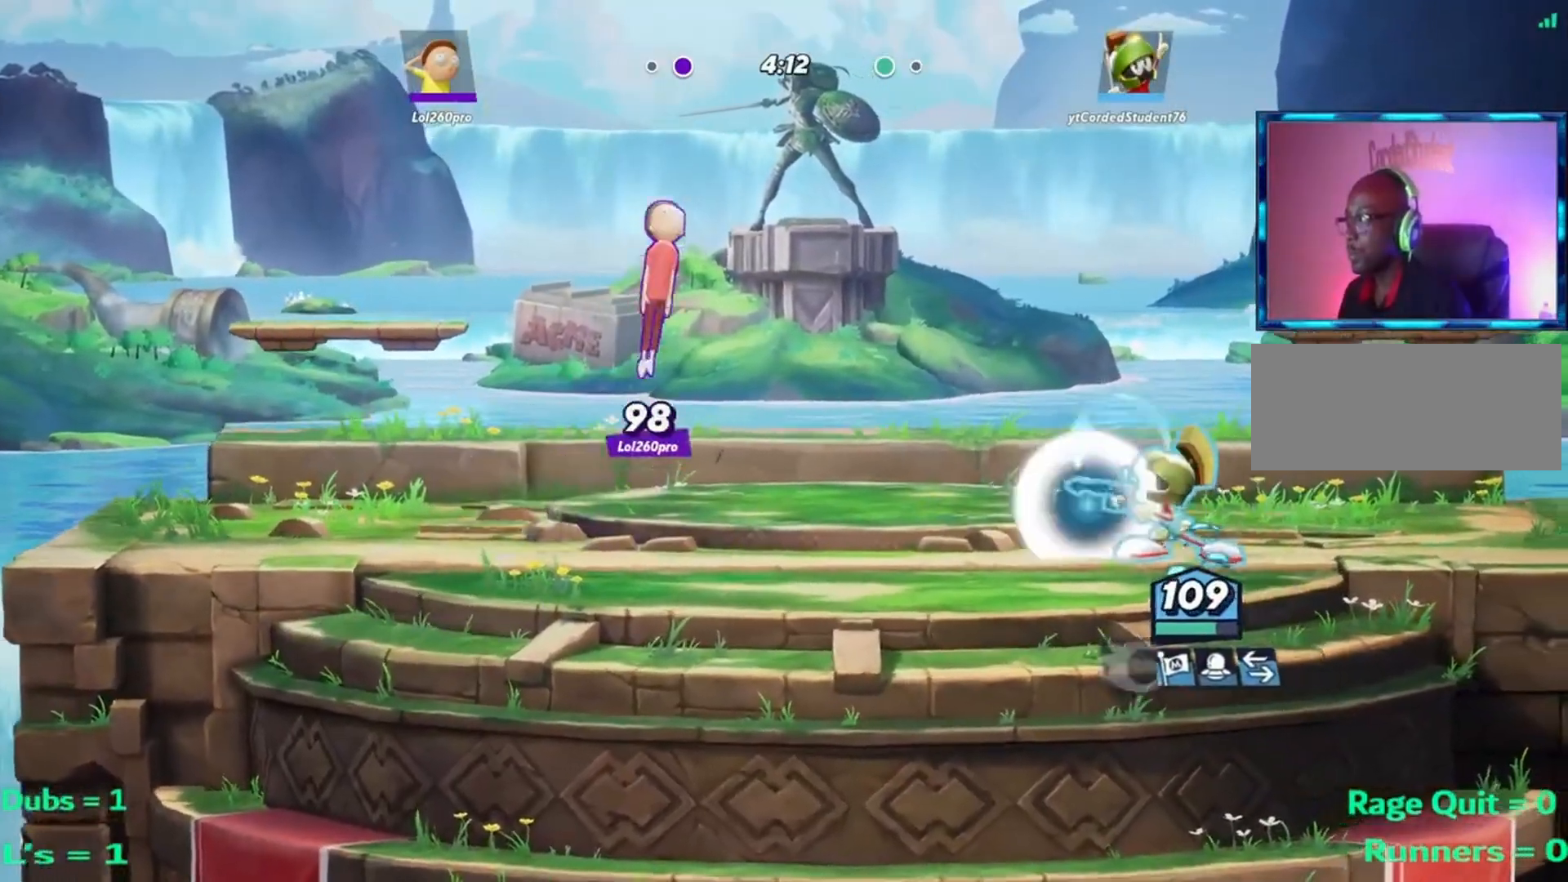
{"buttons": [], "left_stick": "right", "events": [[400, "L1", "up"], [400, "left_stick", "center"], [501, "left_stick", "right"]]}
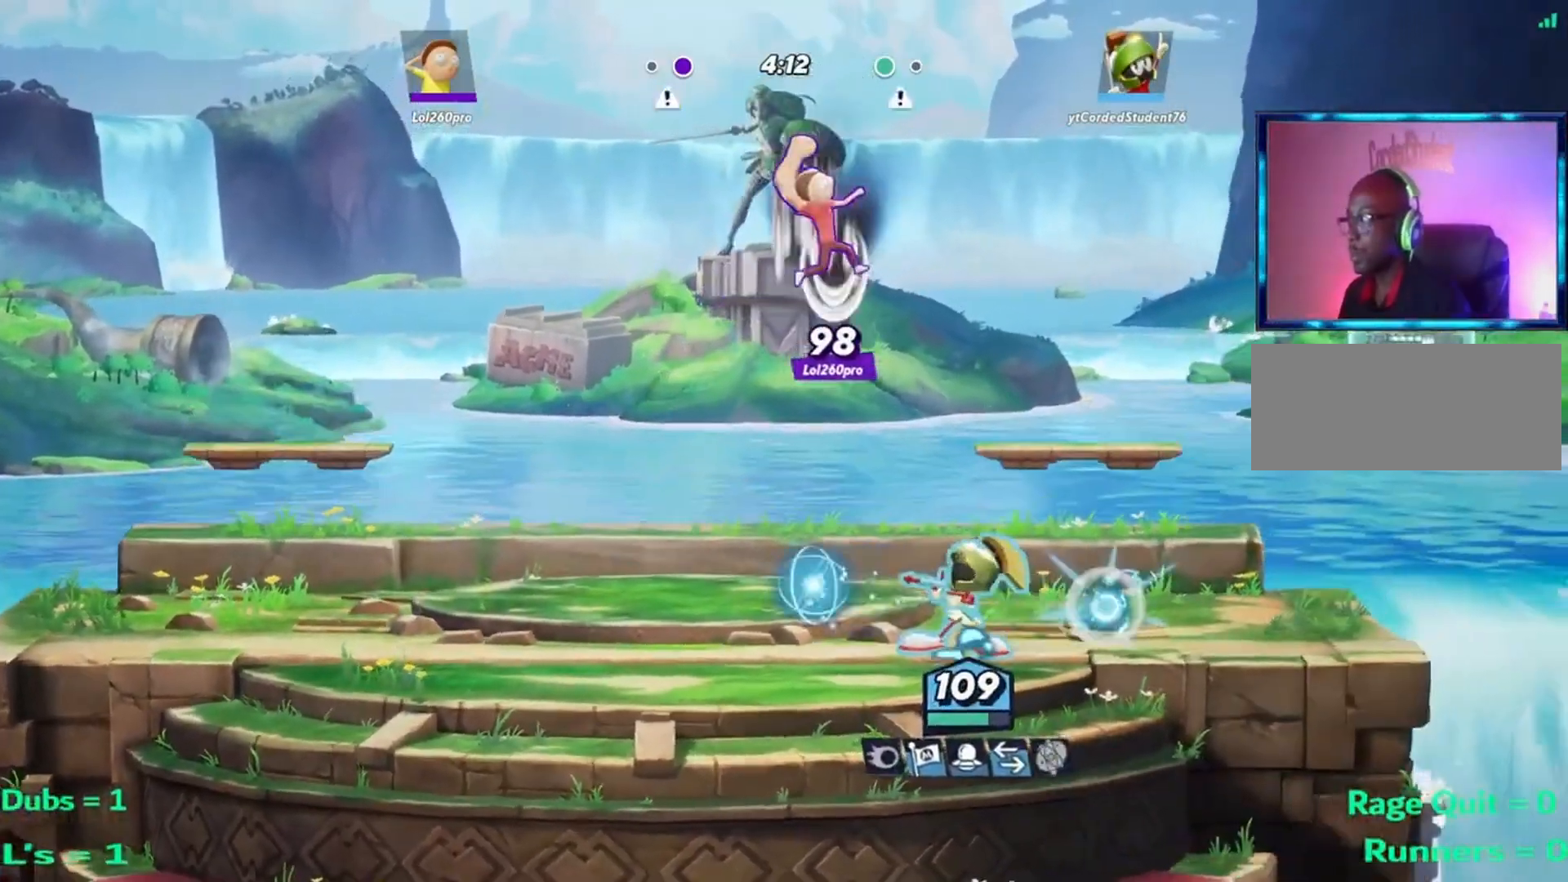
{"buttons": [], "left_stick": "center", "events": [[66, "L2", "down"], [166, "L2", "up"], [166, "R2", "down"], [233, "L2", "down"], [233, "R2", "up"], [266, "L2", "up"], [266, "R2", "down"], [300, "R2", "up"], [333, "left_stick", "left"], [433, "left_stick", "center"]]}
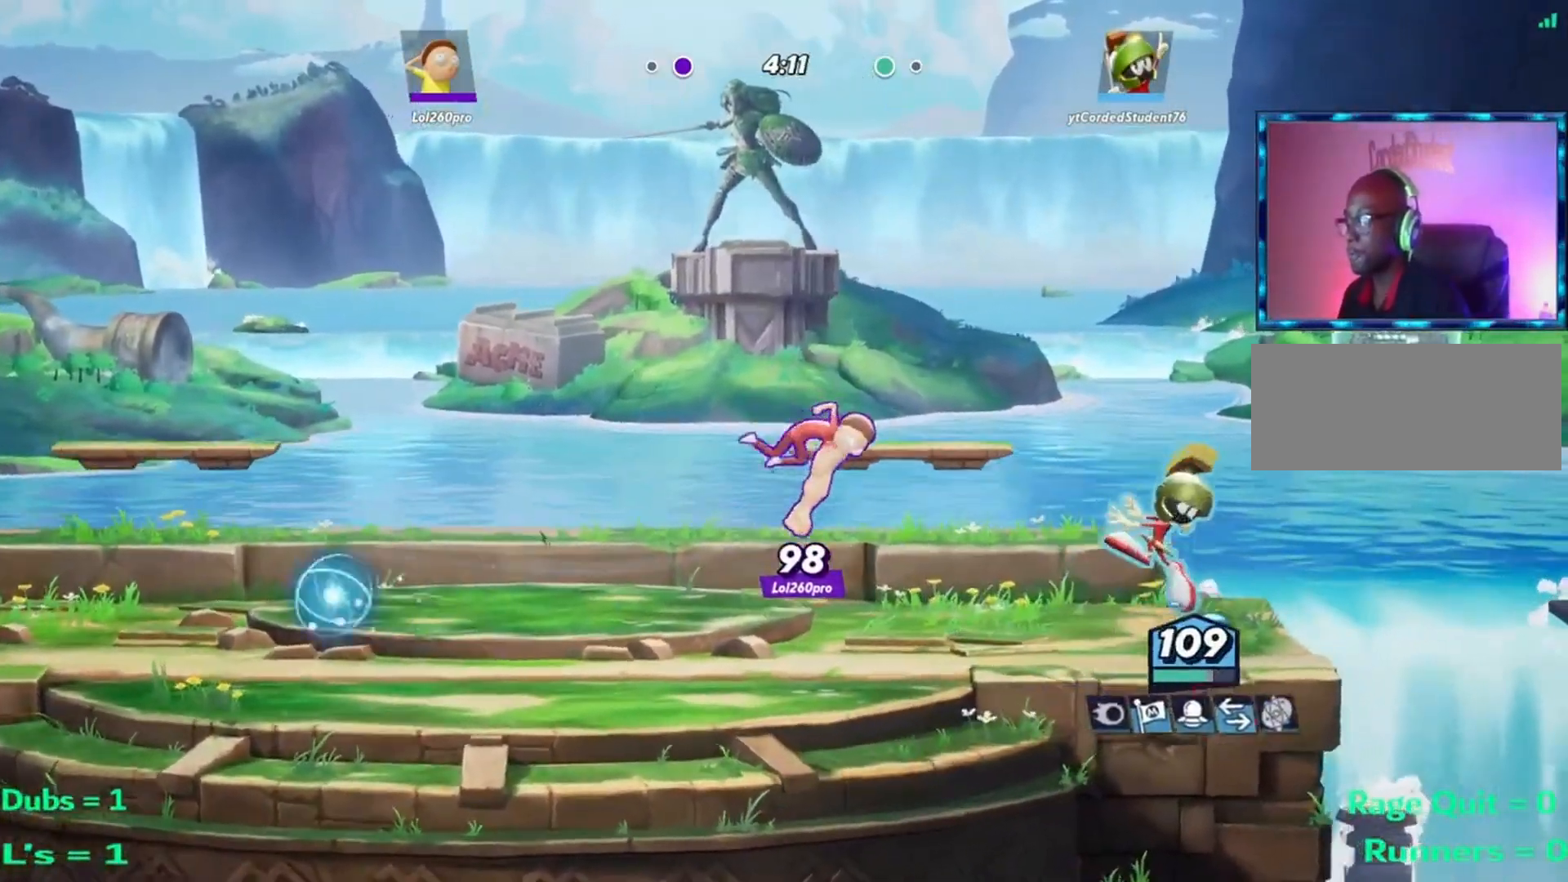
{"buttons": ["L2"], "left_stick": "right", "events": [[67, "L1", "down"], [133, "L1", "up"], [367, "left_stick", "right"], [400, "L2", "down"]]}
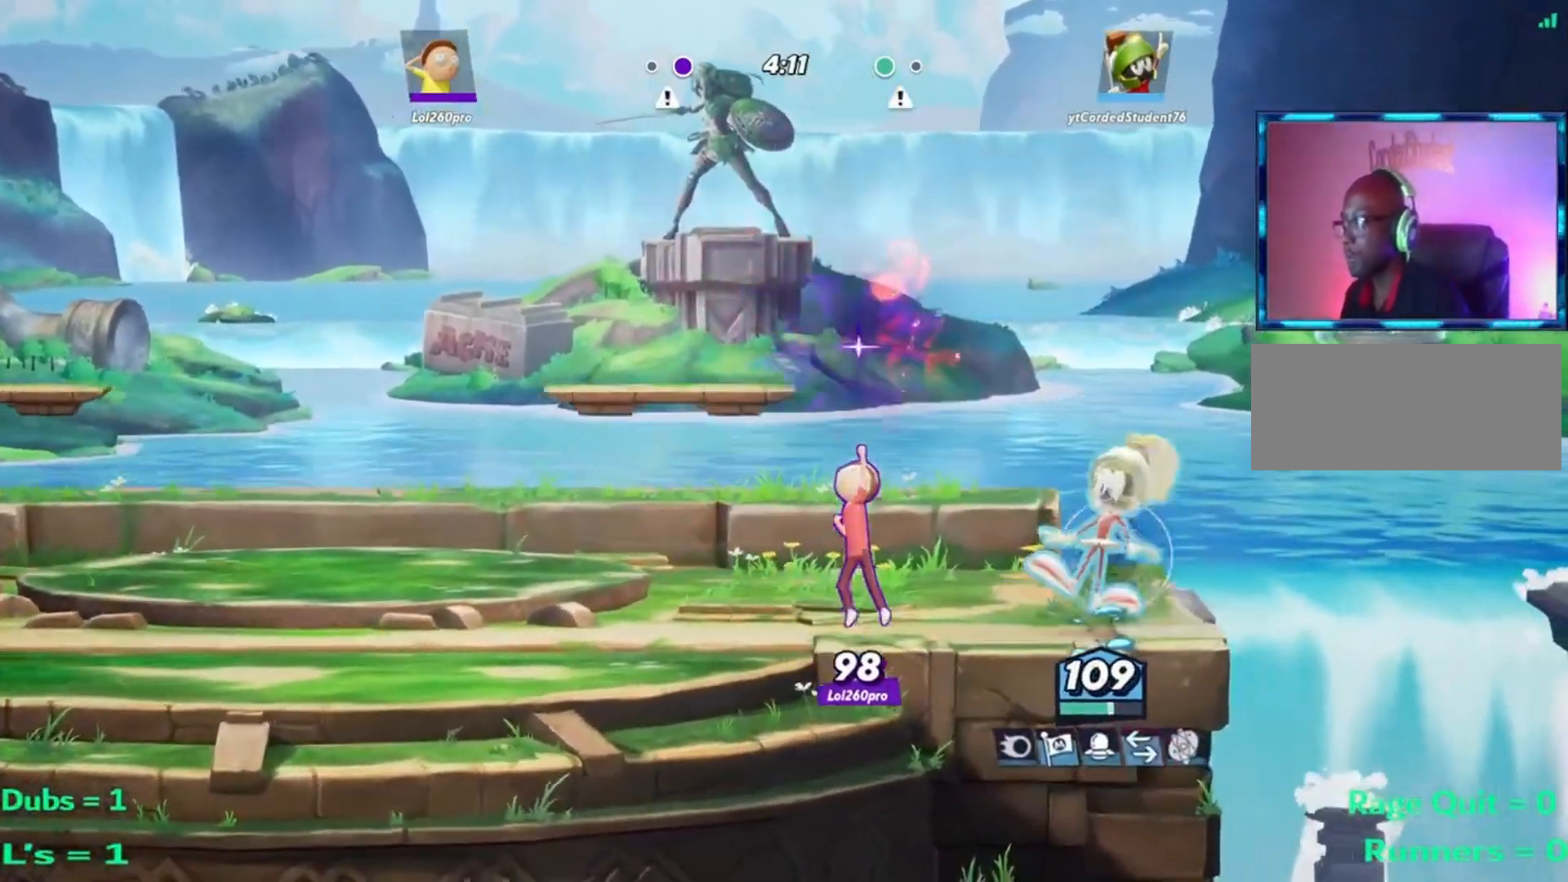
{"buttons": [], "left_stick": "left", "events": [[17, "L2", "up"], [84, "L2", "down"], [84, "R2", "down"], [117, "L2", "up"], [184, "R2", "up"], [184, "left_stick", "left"], [251, "R2", "down"], [317, "R2", "up"], [351, "R2", "down"], [384, "R2", "up"]]}